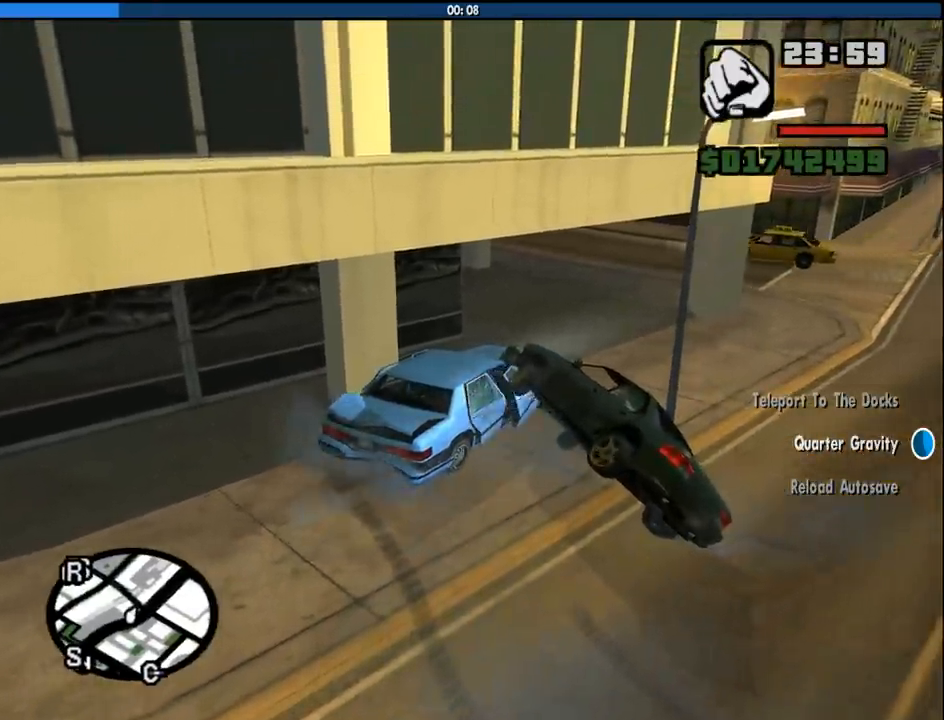
Gameplay with keyboard and mouse; each line is a JSON object with the keys and mouse buttons held at the frame after it. "events" lists presses ("down") and releases ("up") of "1", "2", "3", "4", "5", "6", "a", "alt", "c", "ctrl", "d", "down", "e", "escape", "f", "f1", "f2", "f3", "g", "h", "left", "num2", "q", "r", "right", "s", "shift", "space", "tab", "up", "v", "w", "x", "z", "mouse_left", "mouse_middle", "mouse_right", "mouse_wheel_up" and "mouse_wheel_down" between this image and that frame as [ms after this image, input, new state], when the widget could be followed in between. "mouse_left", "mouse_middle", "mouse_right", "mouse_wheel_up", "mouse_wheel_down" = the "left", "middle", "right", "wheel_up", "wheel_down" buttons of the "mouse" list. No other keys are recorded. Mouse movement is not recorded.
{"keys": ["a", "w"], "mouse": [], "events": [[50, "a", "down"], [283, "a", "up"], [433, "a", "down"]]}
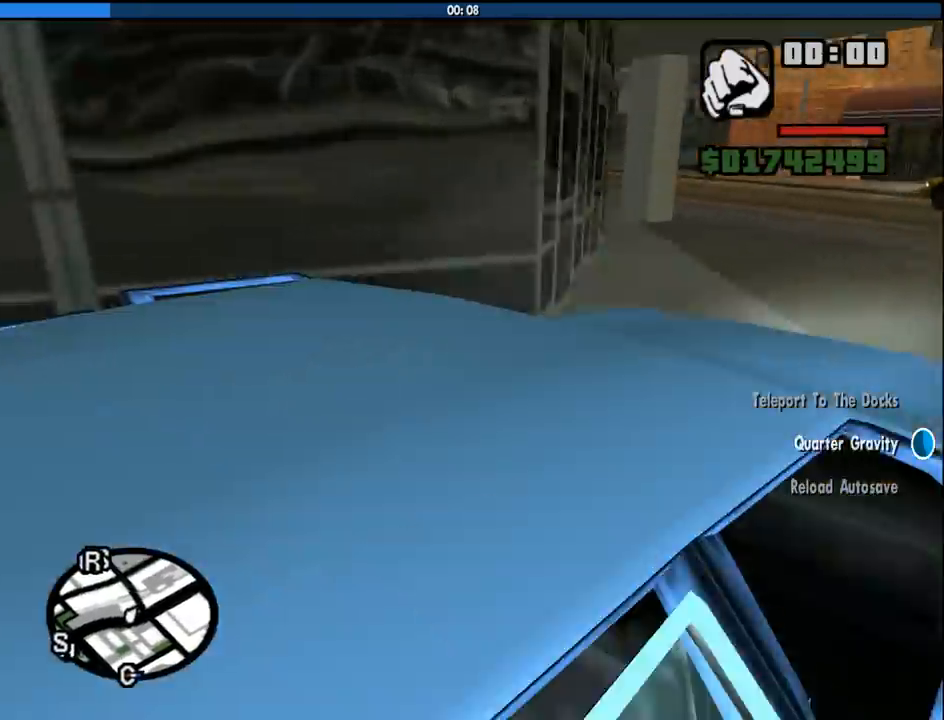
{"keys": ["a", "w"], "mouse": [], "events": [[67, "a", "up"], [200, "a", "down"], [300, "a", "up"], [433, "a", "down"]]}
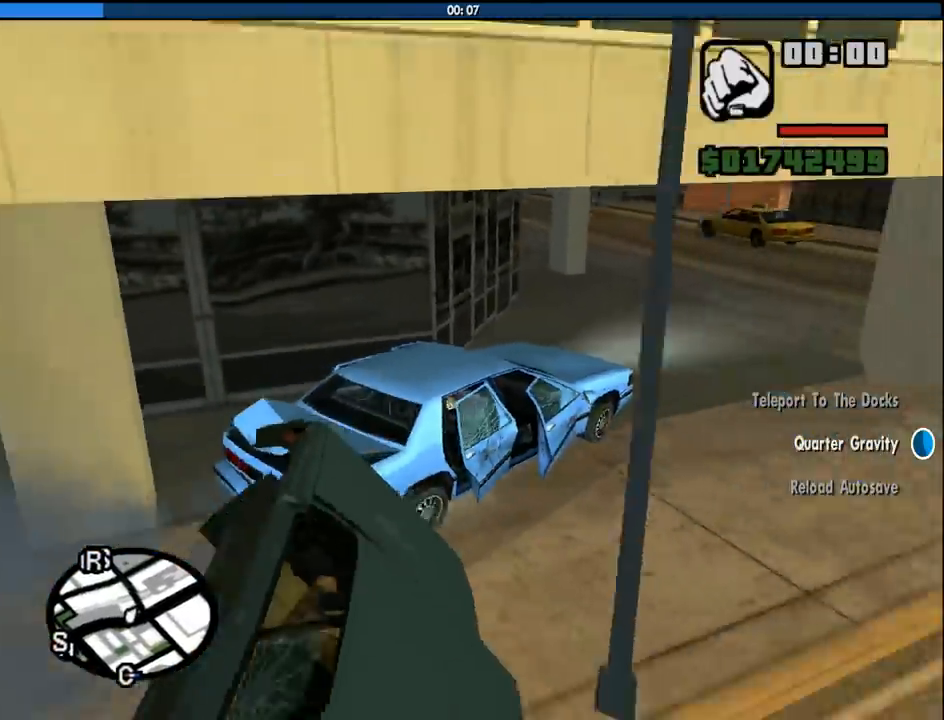
{"keys": ["a", "w"], "mouse": [], "events": [[83, "a", "up"], [167, "a", "down"], [417, "a", "up"], [500, "a", "down"]]}
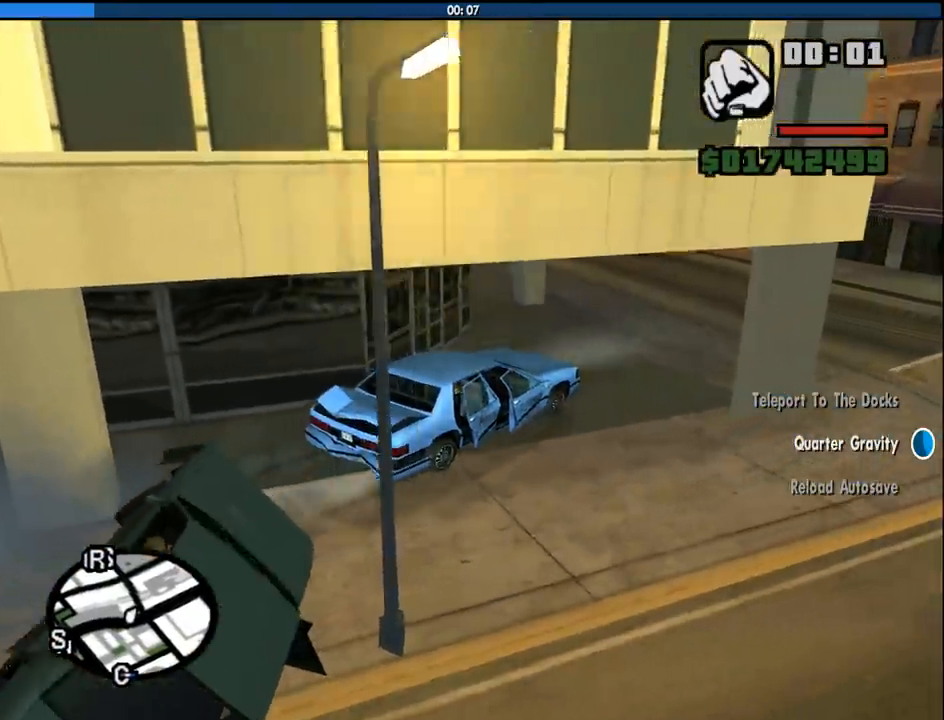
{"keys": ["a", "w"], "mouse": [], "events": [[150, "a", "up"], [233, "a", "down"], [383, "a", "up"], [467, "a", "down"]]}
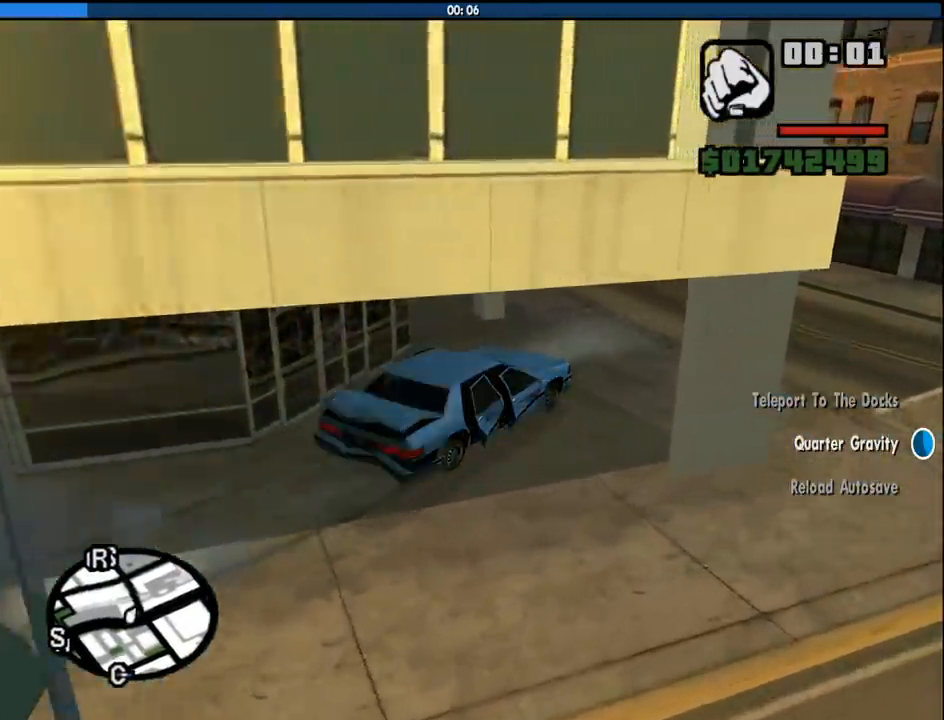
{"keys": ["w"], "mouse": [], "events": [[167, "a", "up"], [250, "a", "down"], [450, "a", "up"]]}
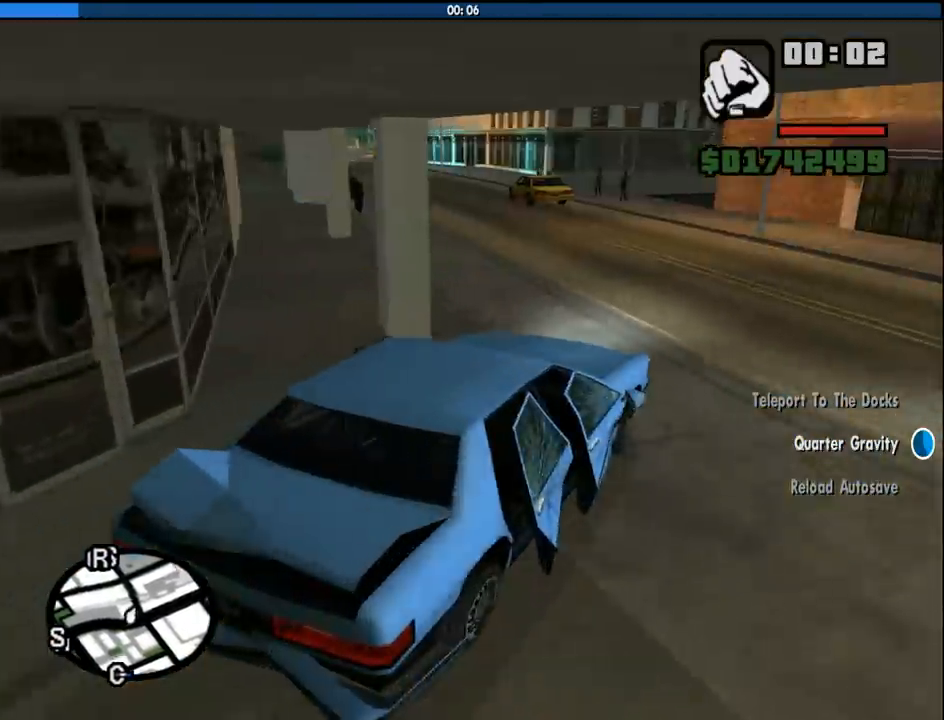
{"keys": ["a", "w"], "mouse": [], "events": [[33, "a", "down"], [367, "a", "up"], [500, "a", "down"]]}
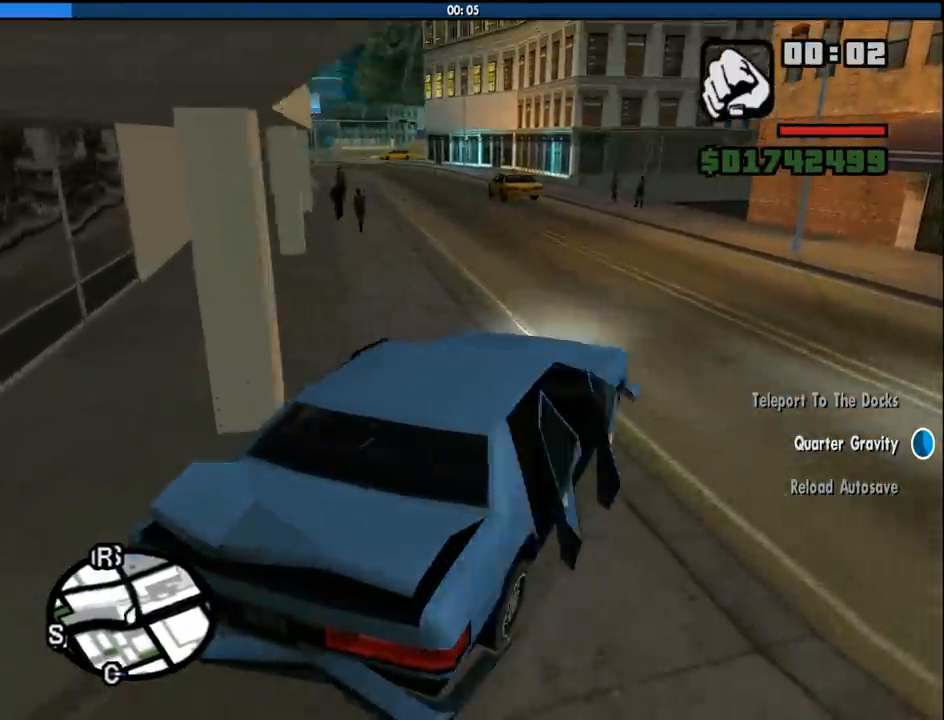
{"keys": ["w"], "mouse": [], "events": [[150, "a", "up"], [283, "a", "down"], [433, "a", "up"]]}
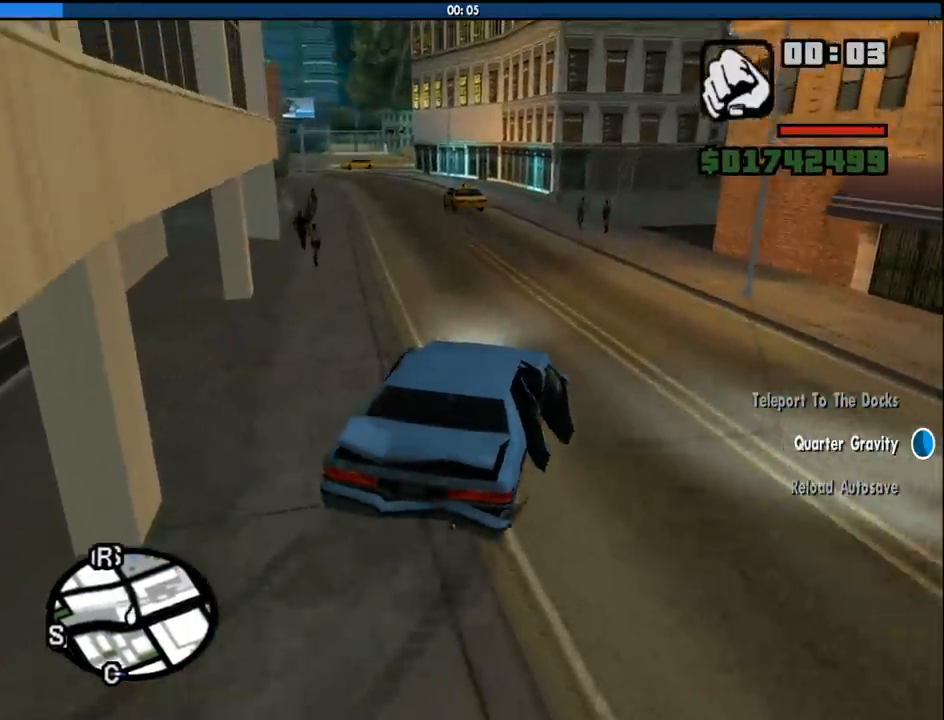
{"keys": ["a", "w"], "mouse": [], "events": [[300, "a", "down"]]}
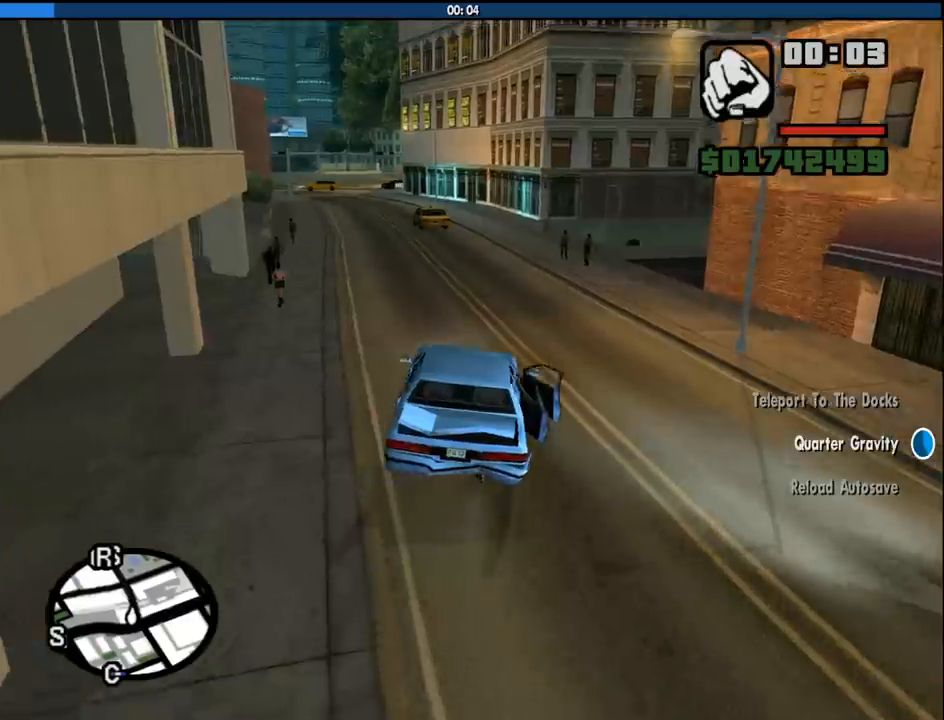
{"keys": ["w"], "mouse": [], "events": [[83, "a", "up"], [317, "d", "down"], [417, "d", "up"]]}
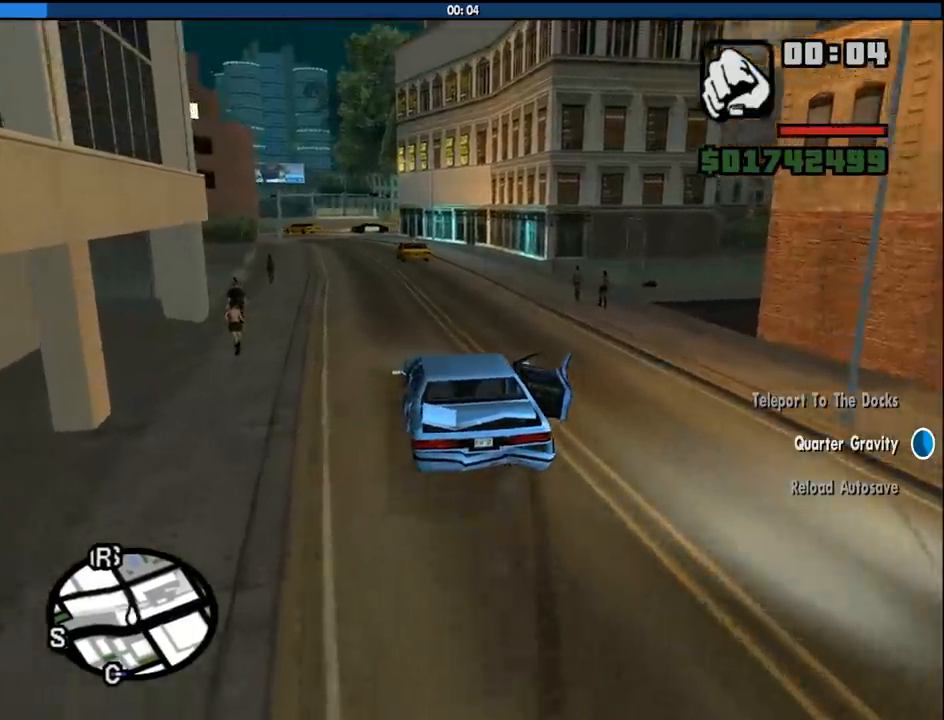
{"keys": ["w"], "mouse": [], "events": [[233, "d", "down"], [333, "d", "up"]]}
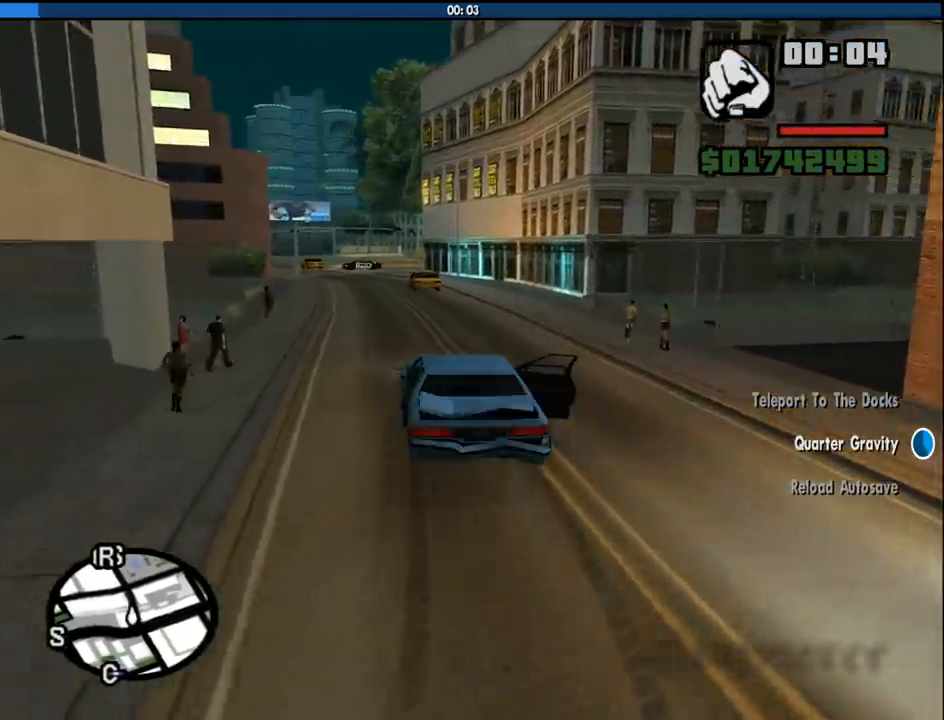
{"keys": ["w"], "mouse": [], "events": [[117, "d", "down"], [167, "d", "up"]]}
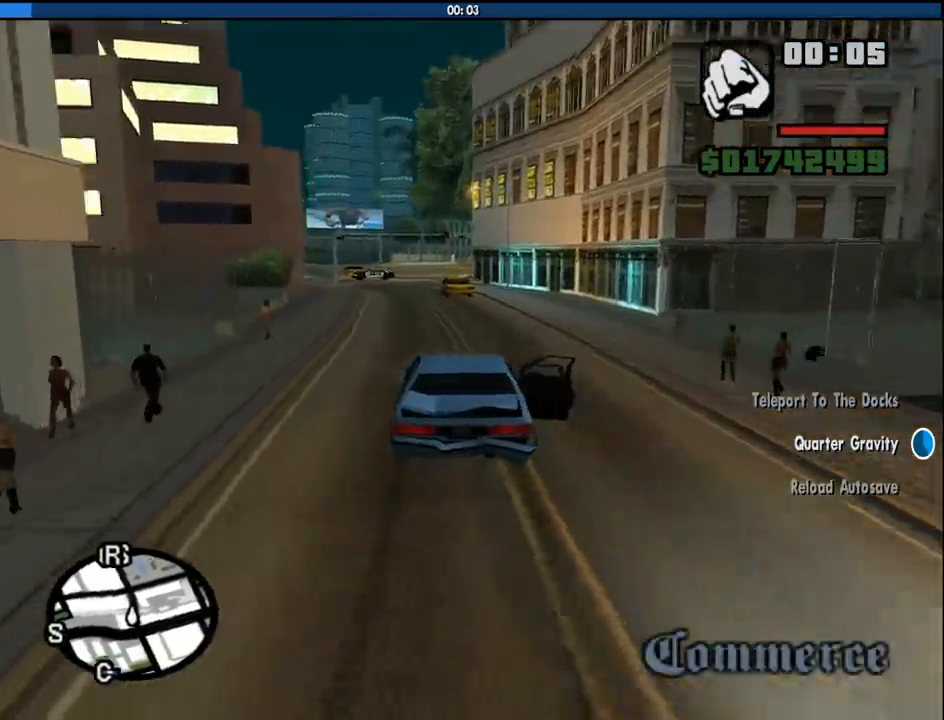
{"keys": ["a", "w"], "mouse": [], "events": [[133, "a", "down"], [267, "a", "up"], [500, "a", "down"]]}
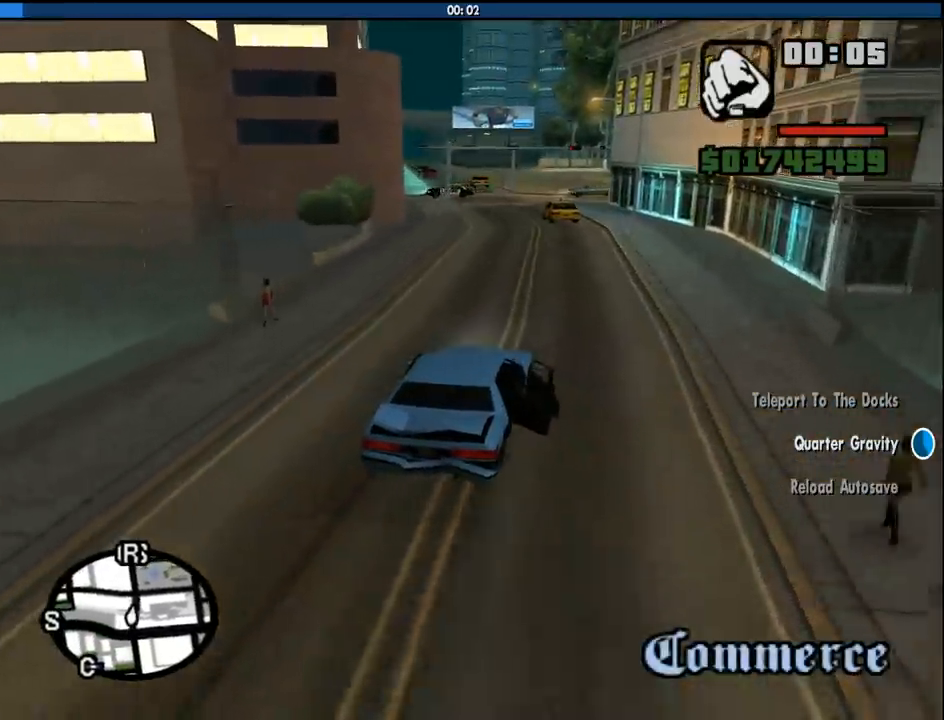
{"keys": ["w"], "mouse": [], "events": [[100, "a", "up"]]}
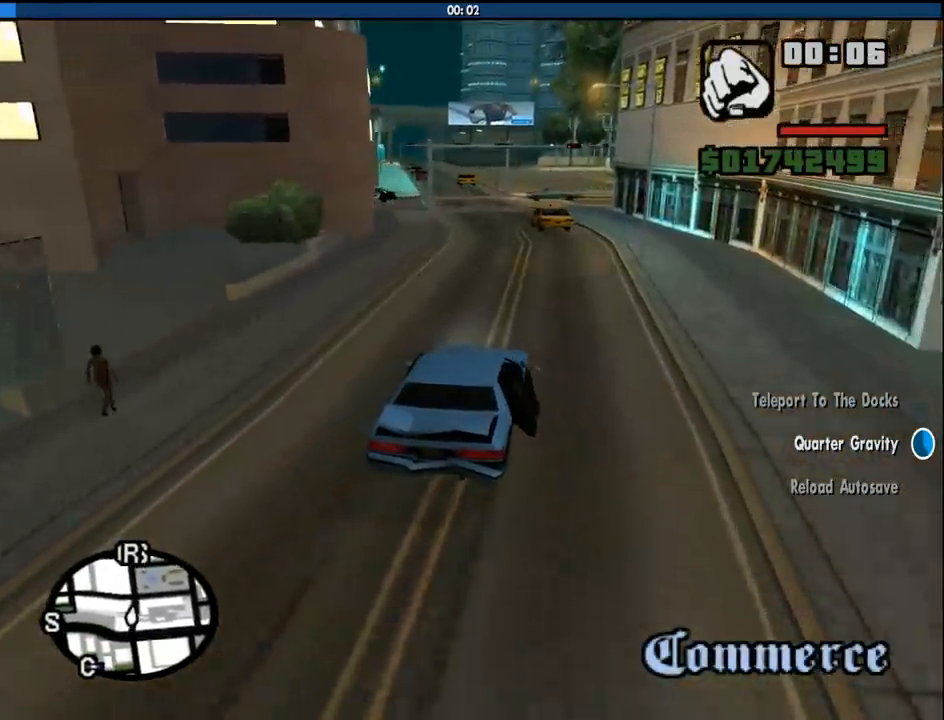
{"keys": ["w"], "mouse": [], "events": [[17, "a", "down"], [117, "a", "up"], [300, "a", "down"], [400, "a", "up"]]}
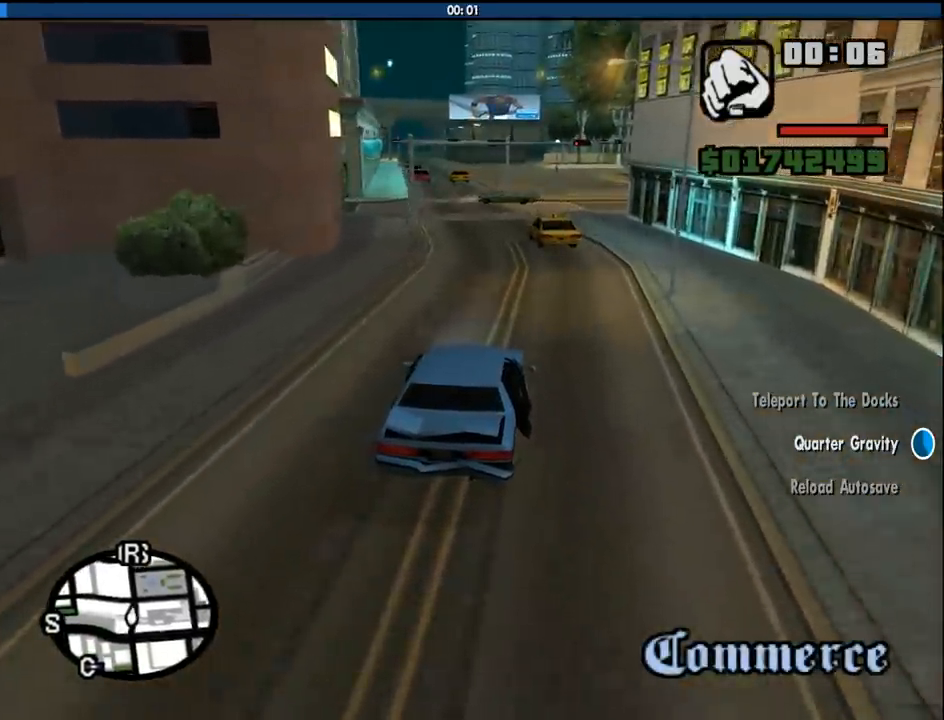
{"keys": ["w"], "mouse": [], "events": [[83, "a", "down"], [183, "a", "up"], [367, "a", "down"], [467, "a", "up"]]}
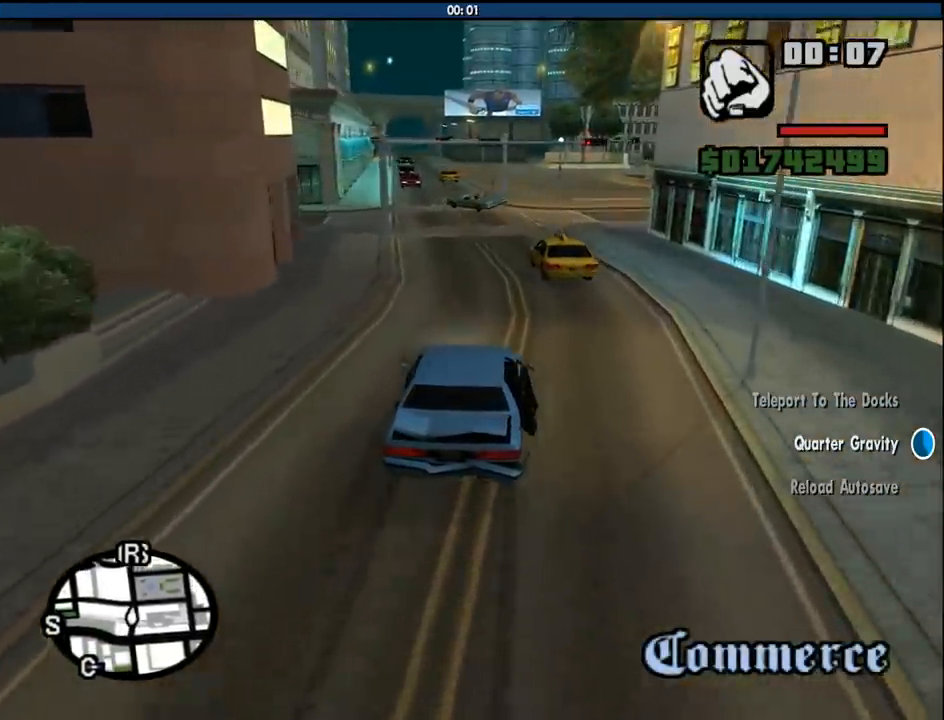
{"keys": ["w"], "mouse": [], "events": [[283, "a", "down"], [383, "a", "up"]]}
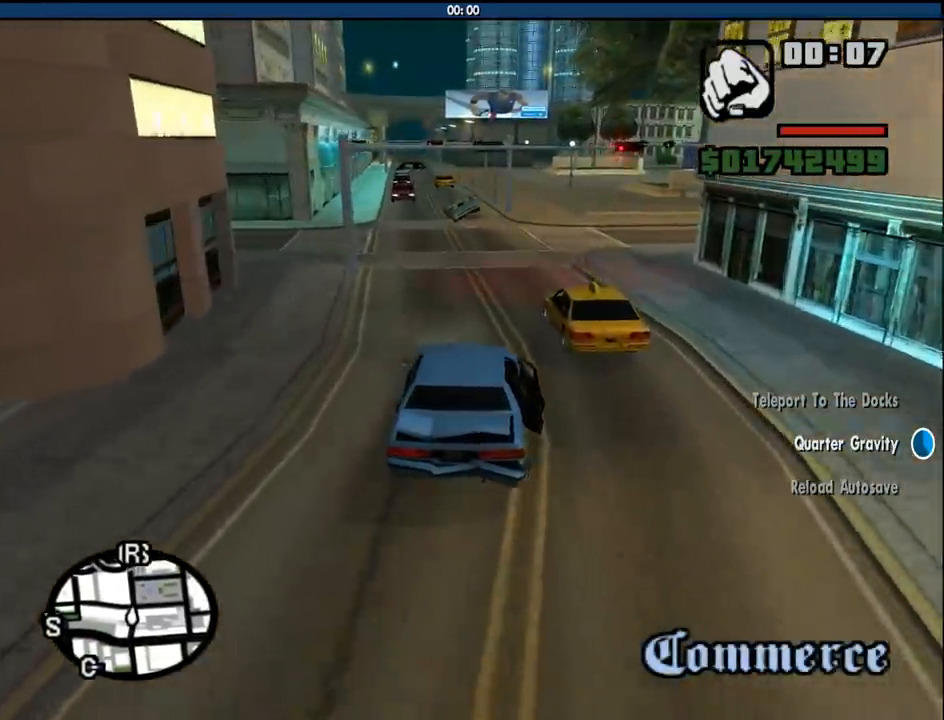
{"keys": ["w"], "mouse": [], "events": [[400, "a", "down"], [483, "a", "up"]]}
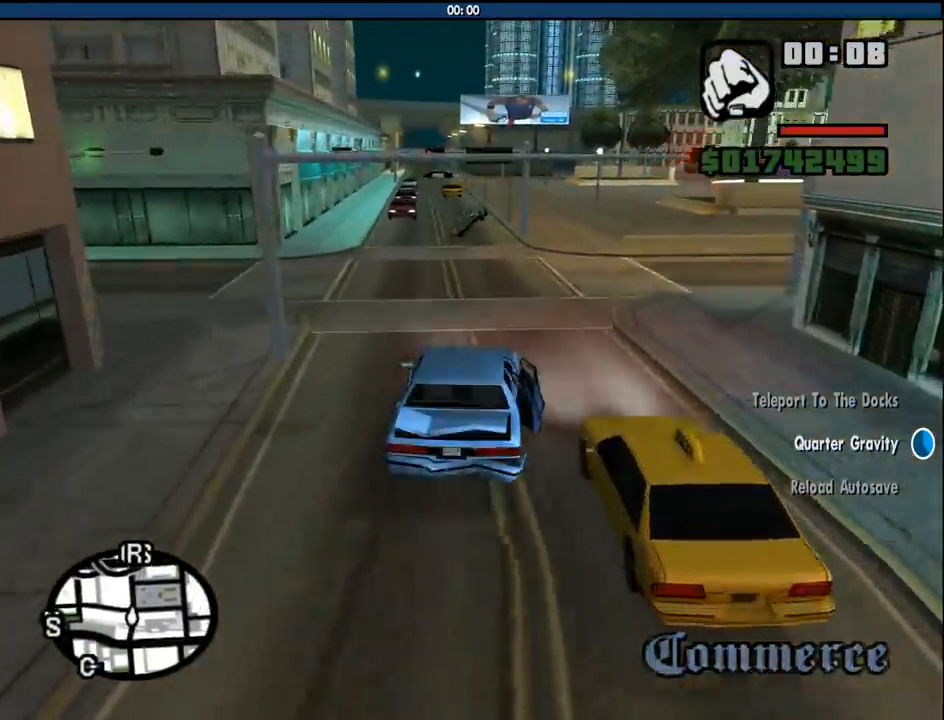
{"keys": ["a", "w"], "mouse": [], "events": [[417, "a", "down"]]}
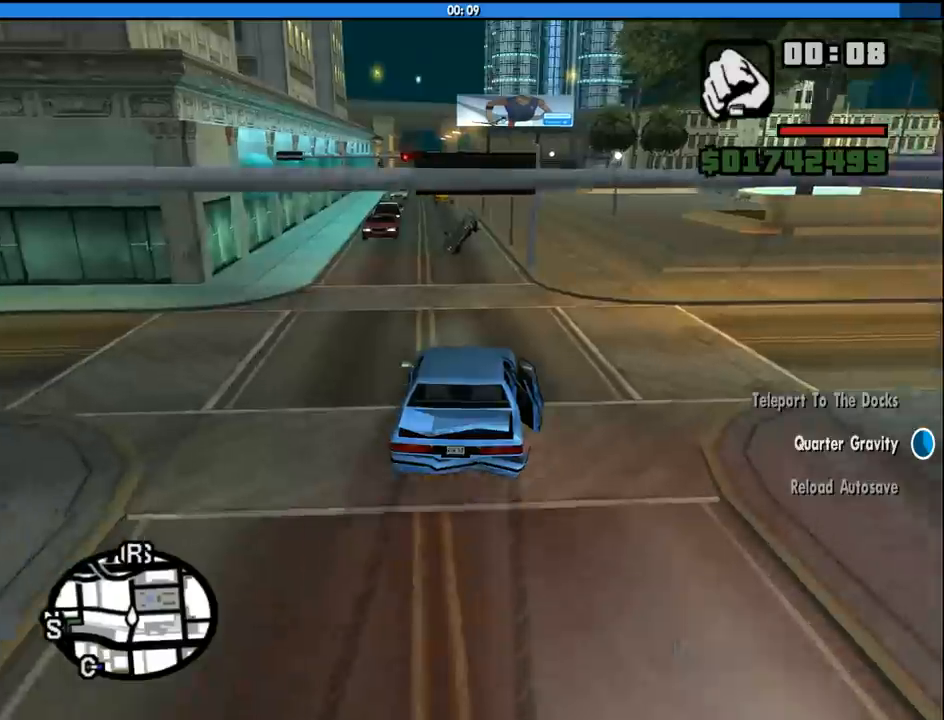
{"keys": ["w"], "mouse": [], "events": [[50, "a", "up"], [383, "a", "down"], [433, "a", "up"]]}
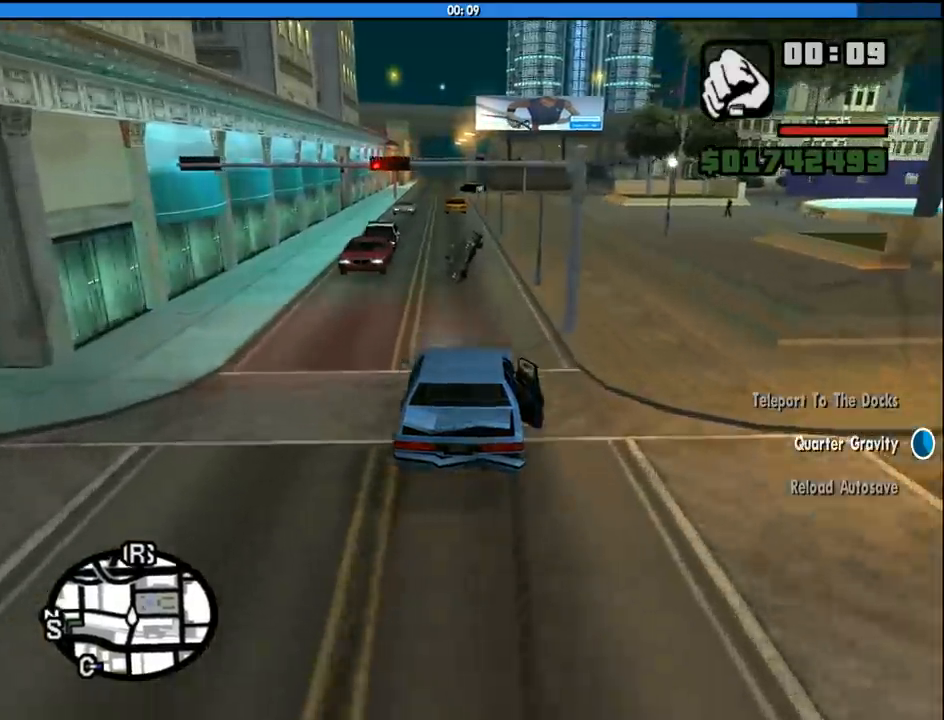
{"keys": ["d", "s"], "mouse": [], "events": [[67, "w", "up"], [350, "s", "down"], [483, "d", "down"]]}
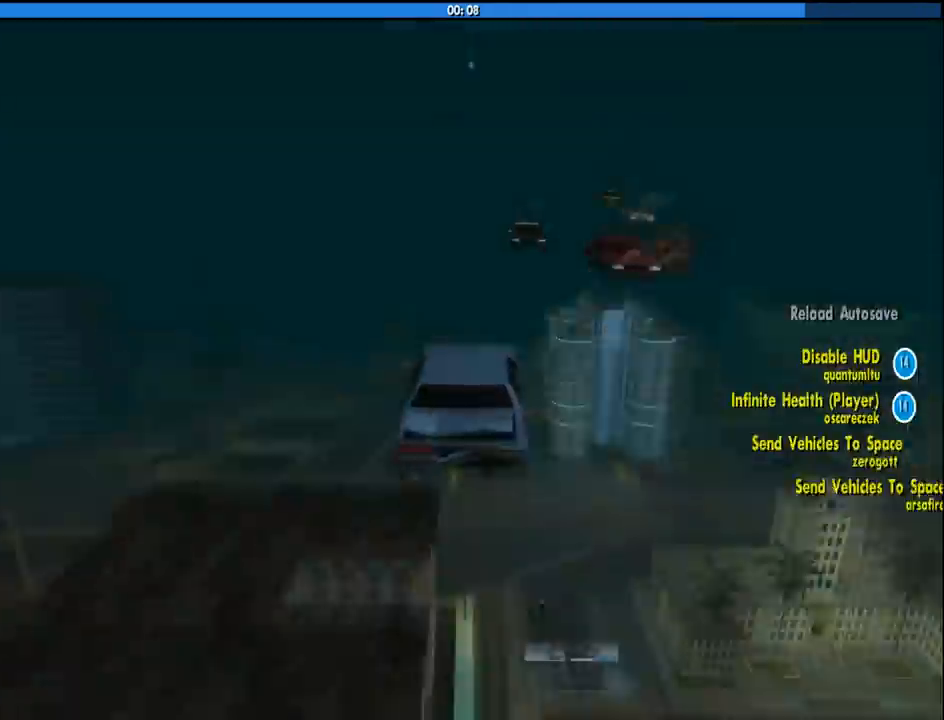
{"keys": [], "mouse": [], "events": [[133, "d", "up"], [133, "s", "up"]]}
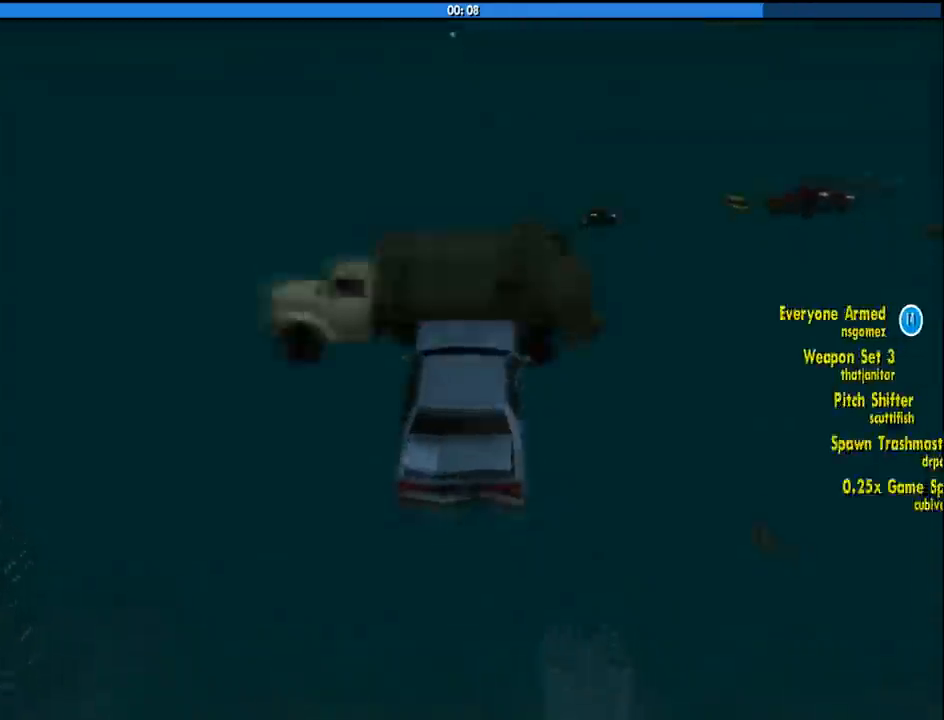
{"keys": [], "mouse": [], "events": []}
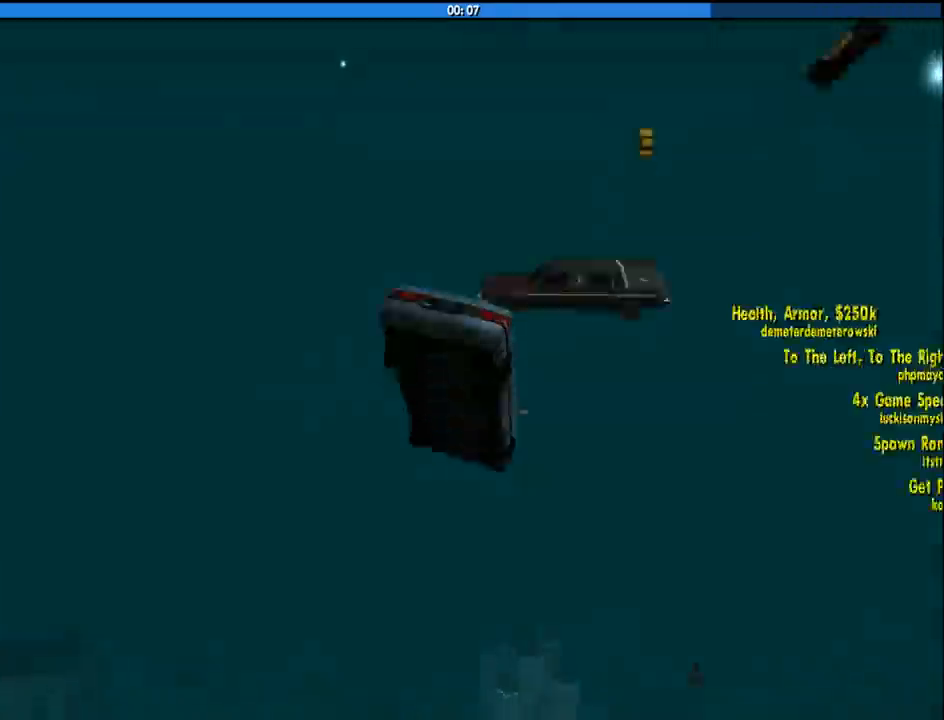
{"keys": [], "mouse": [], "events": []}
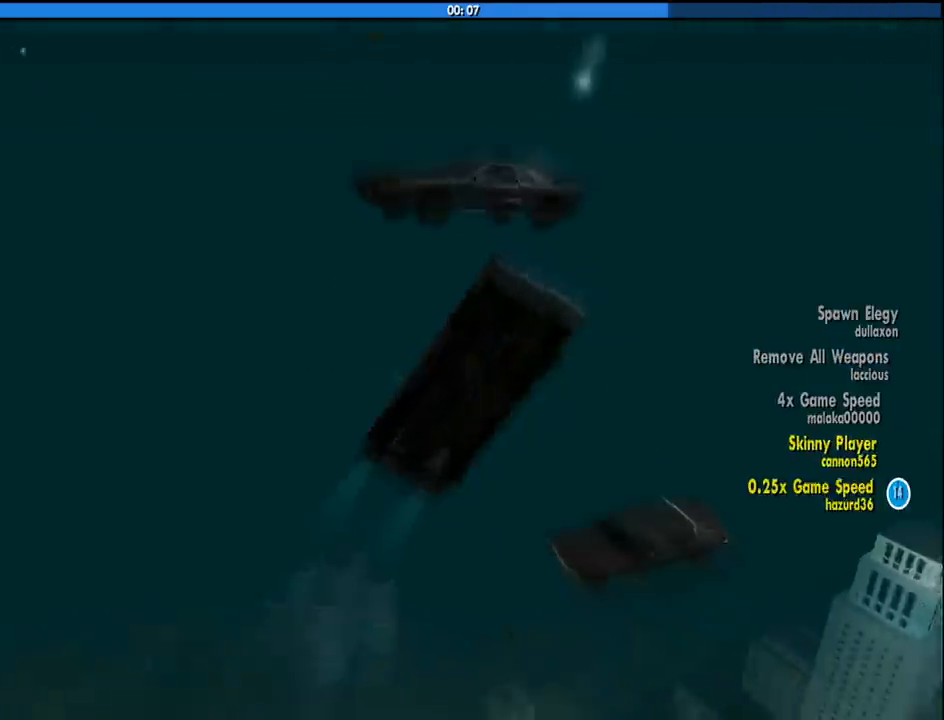
{"keys": [], "mouse": [], "events": [[83, "a", "down"], [83, "space", "down"], [133, "space", "up"], [133, "w", "down"], [267, "a", "up"], [267, "w", "up"], [317, "d", "down"], [317, "space", "down"], [417, "a", "down"], [417, "d", "up"], [417, "space", "up"], [450, "w", "down"], [500, "a", "up"], [500, "w", "up"]]}